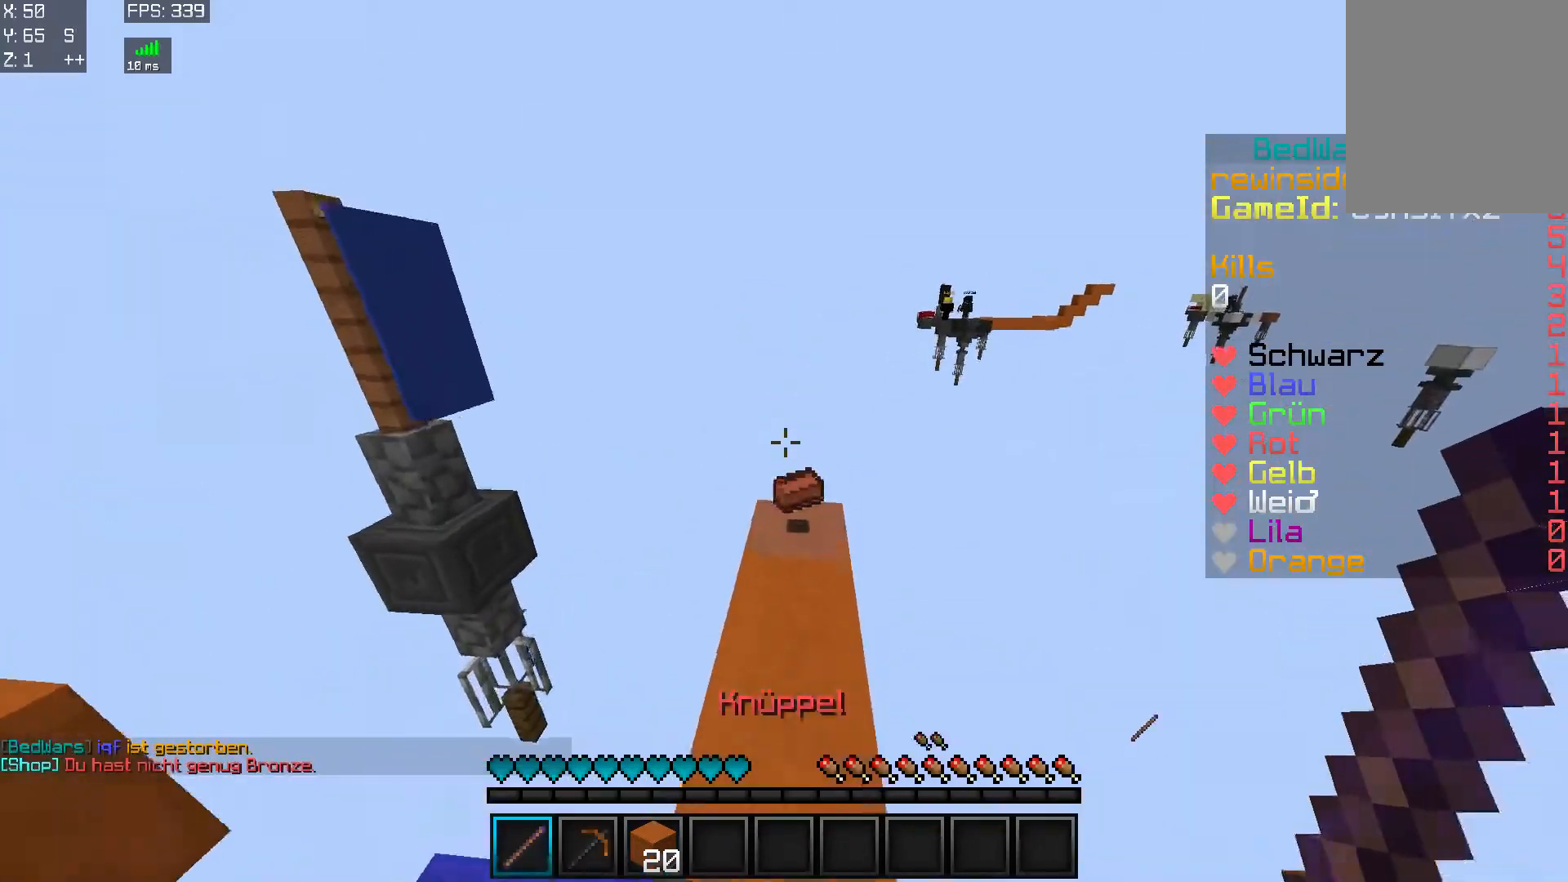
Gameplay with keyboard and mouse; each line is a JSON object with the keys and mouse buttons held at the frame after it. "events" lists presses ("down") and releases ("up") of "a", "d", "s", "w", "mouse_left" and "mouse_right" between this image and that frame as [ms after this image, input, new state], when the widget could be followed in between. "mouse_left", "mouse_right" = the "left", "right" buttons of the "mouse" list. No other keys are recorded. Fast repeated clicks can show as one long hold. Mouse movement is not recorded.
{"keys": ["d", "w"], "mouse": ["left"], "events": [[33, "mouse_left", "down"], [133, "mouse_left", "up"], [133, "mouse_right", "up"], [183, "mouse_right", "down"], [233, "mouse_left", "down"], [283, "mouse_right", "up"], [333, "mouse_left", "up"], [383, "d", "down"], [383, "mouse_right", "down"], [433, "mouse_left", "down"], [483, "mouse_right", "up"]]}
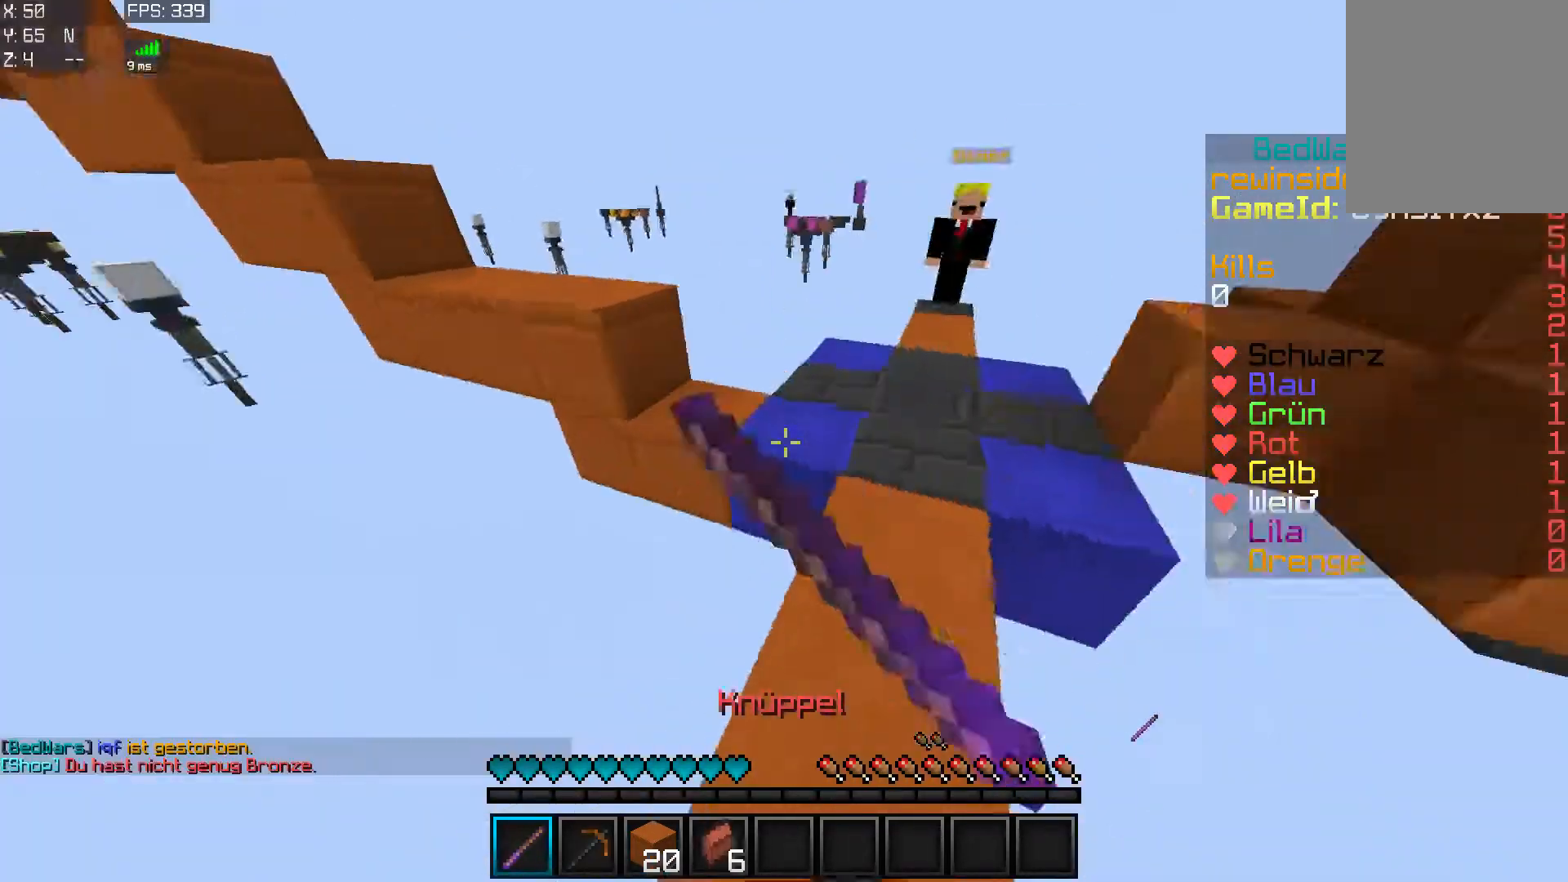
{"keys": ["d", "w"], "mouse": [], "events": [[34, "mouse_left", "up"], [84, "d", "up"], [84, "mouse_right", "down"], [134, "mouse_right", "up"], [384, "d", "down"]]}
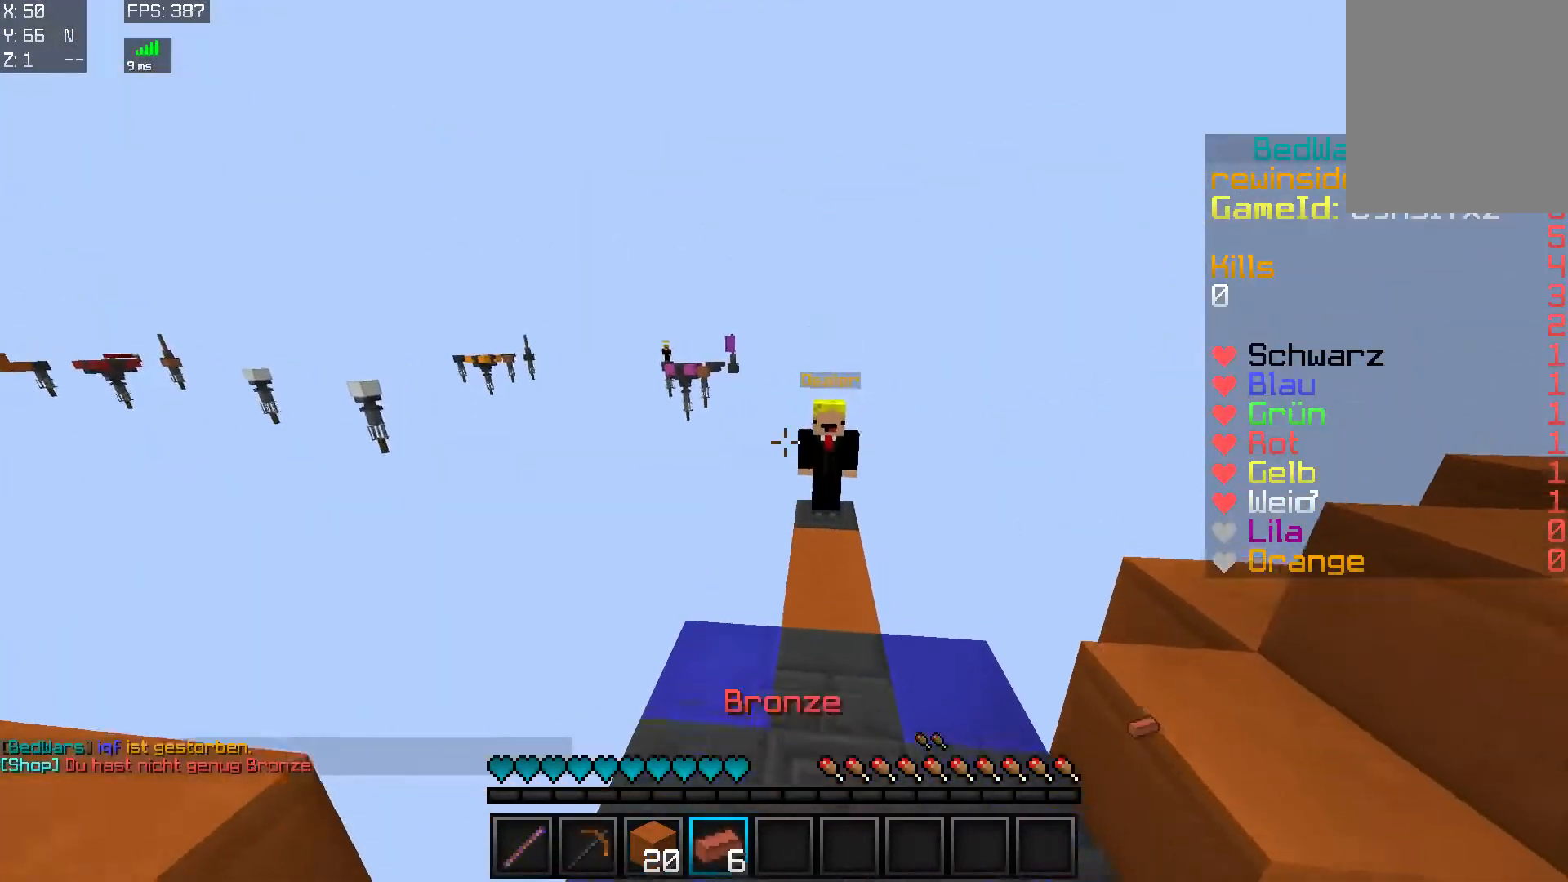
{"keys": [], "mouse": [], "events": [[33, "d", "up"], [433, "mouse_right", "down"], [483, "mouse_right", "up"], [483, "w", "up"]]}
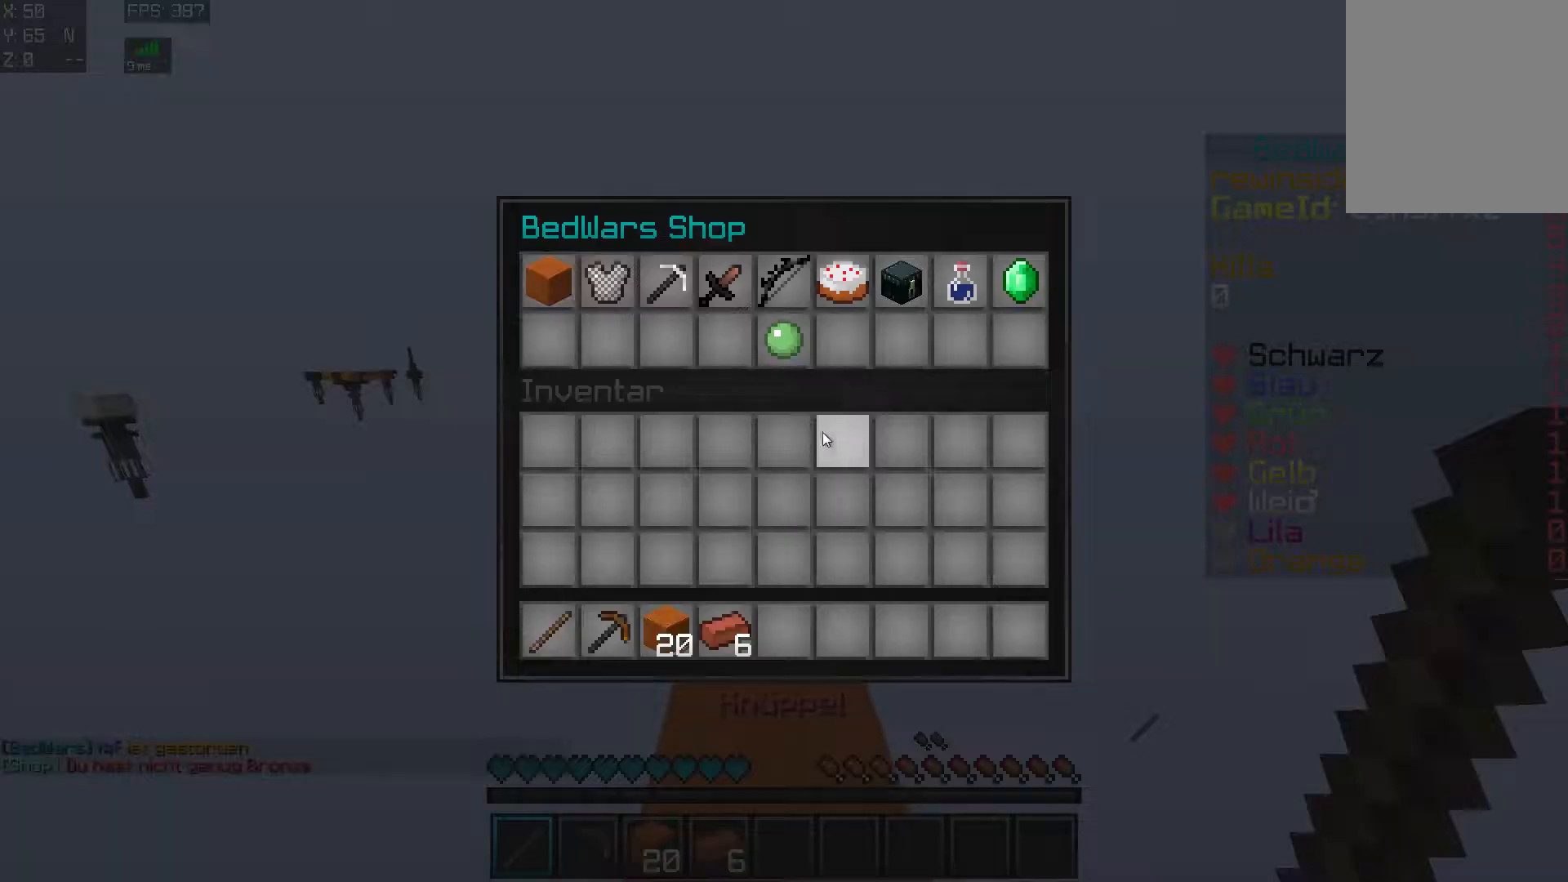
{"keys": [], "mouse": [], "events": []}
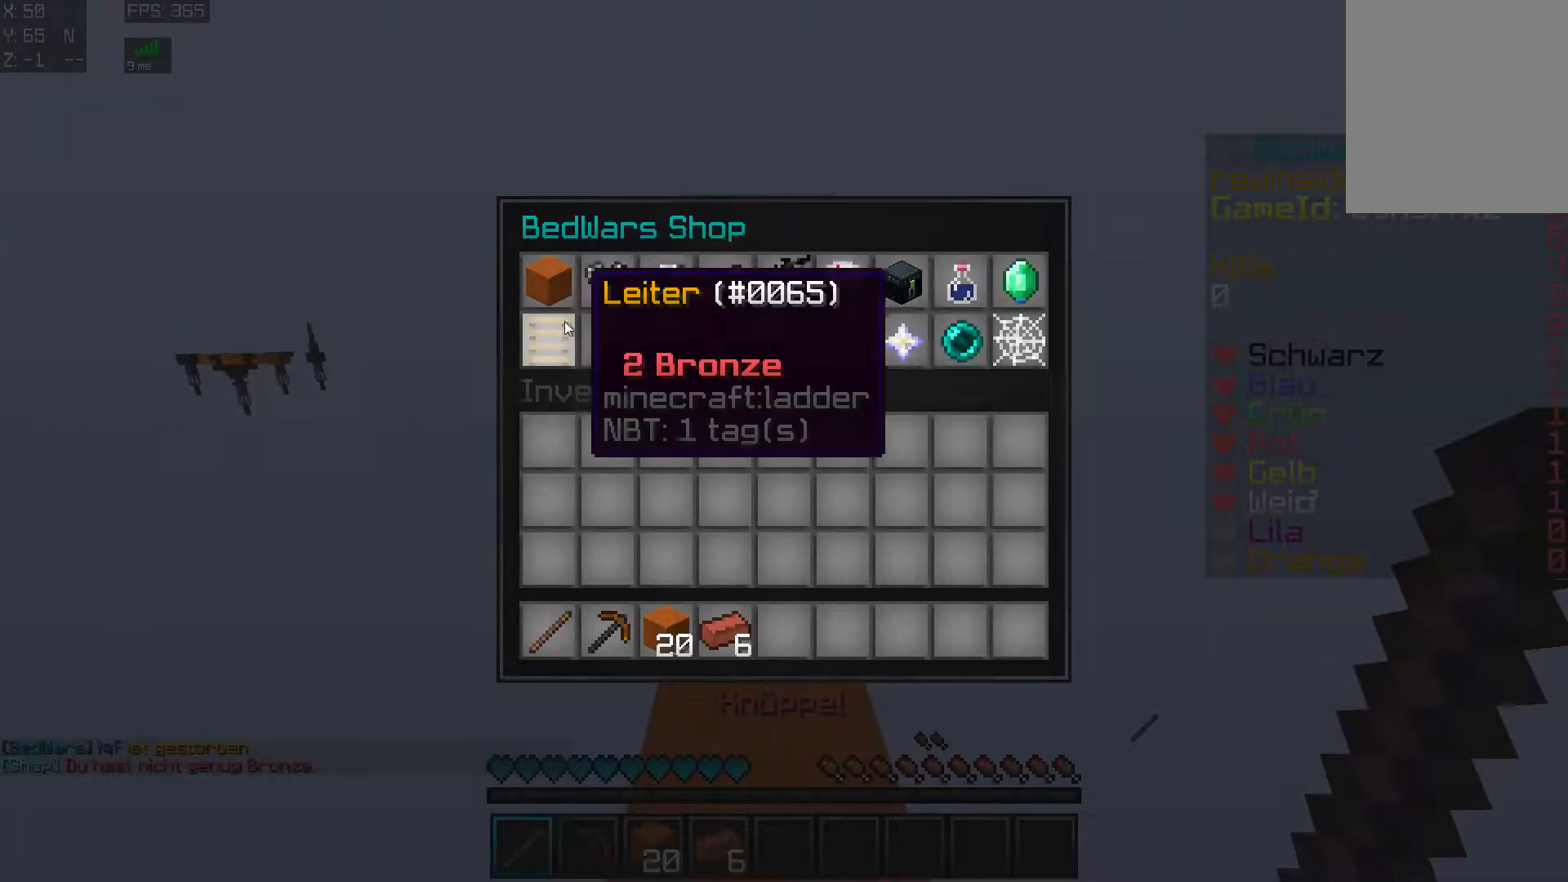
{"keys": [], "mouse": [], "events": []}
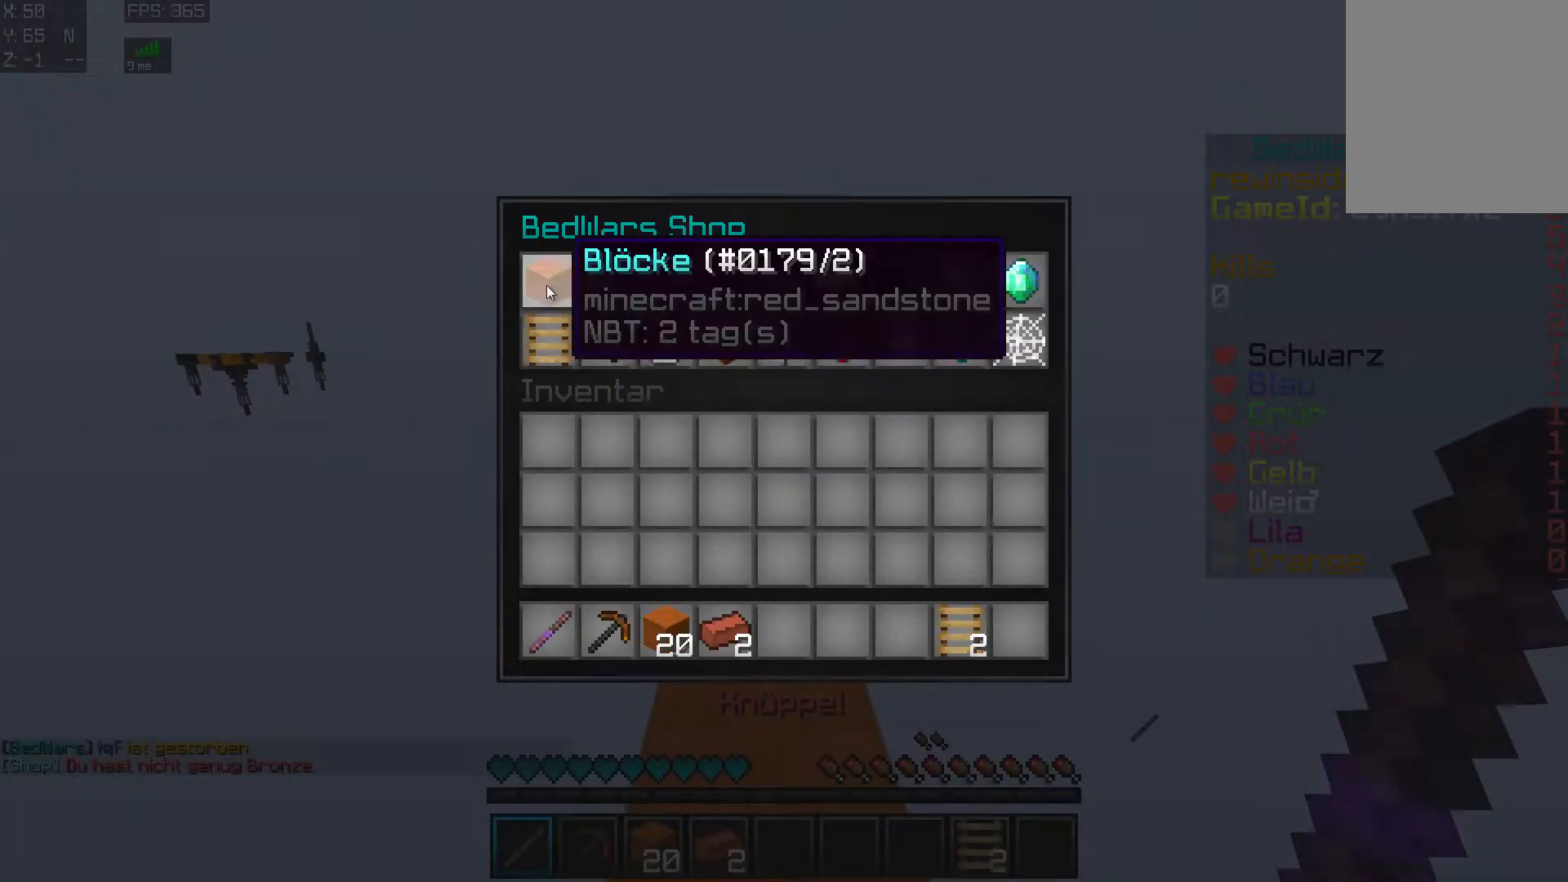
{"keys": [], "mouse": [], "events": []}
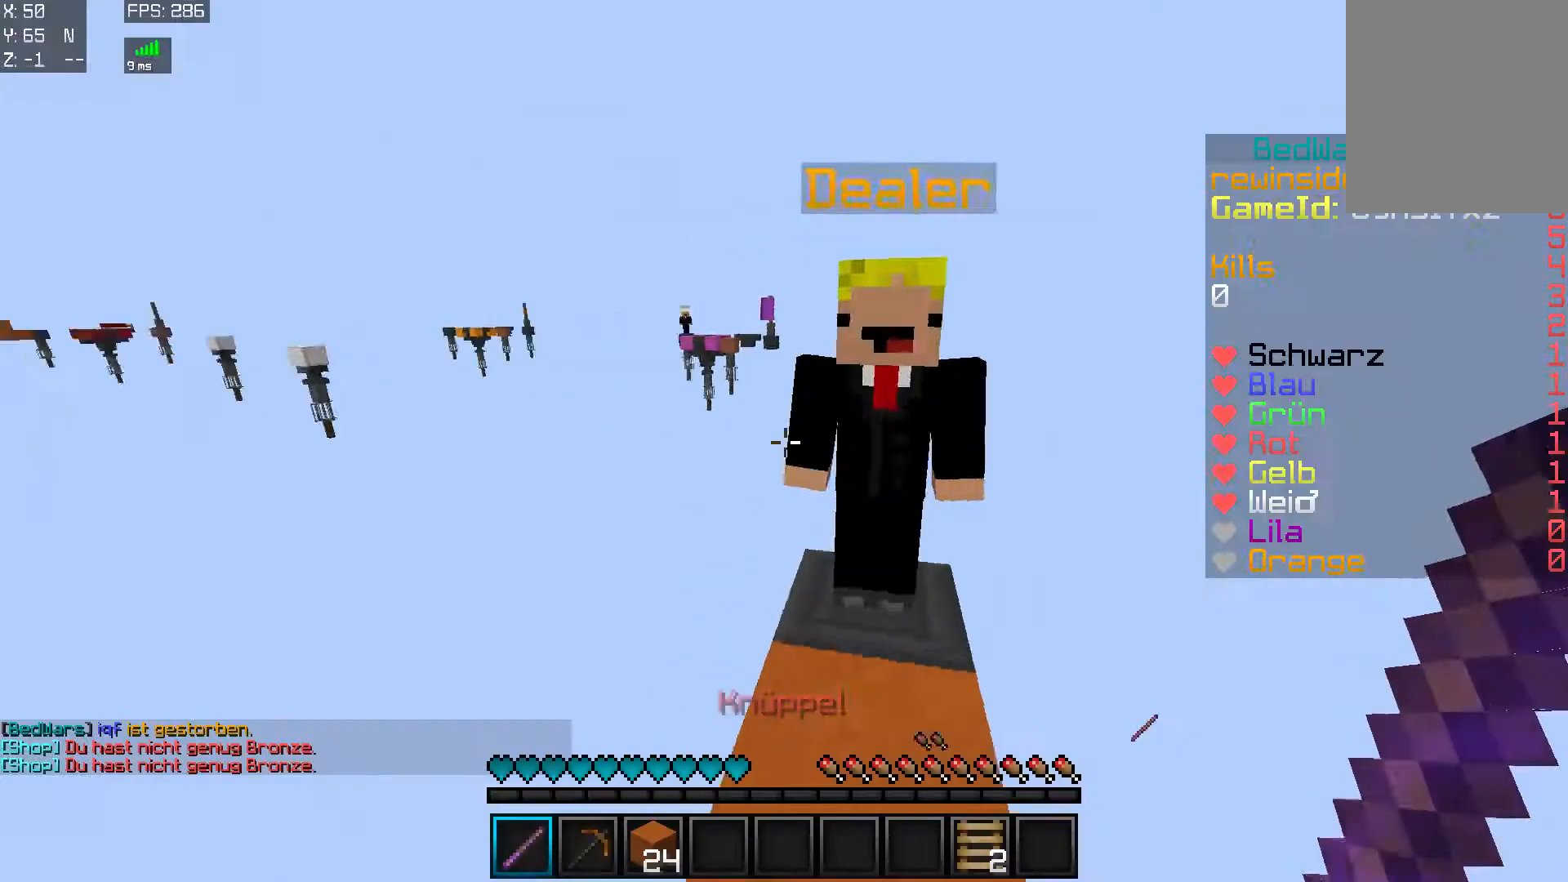
{"keys": ["w"], "mouse": [], "events": [[66, "w", "down"], [133, "a", "down"], [133, "mouse_left", "down"], [283, "mouse_left", "up"], [383, "a", "up"]]}
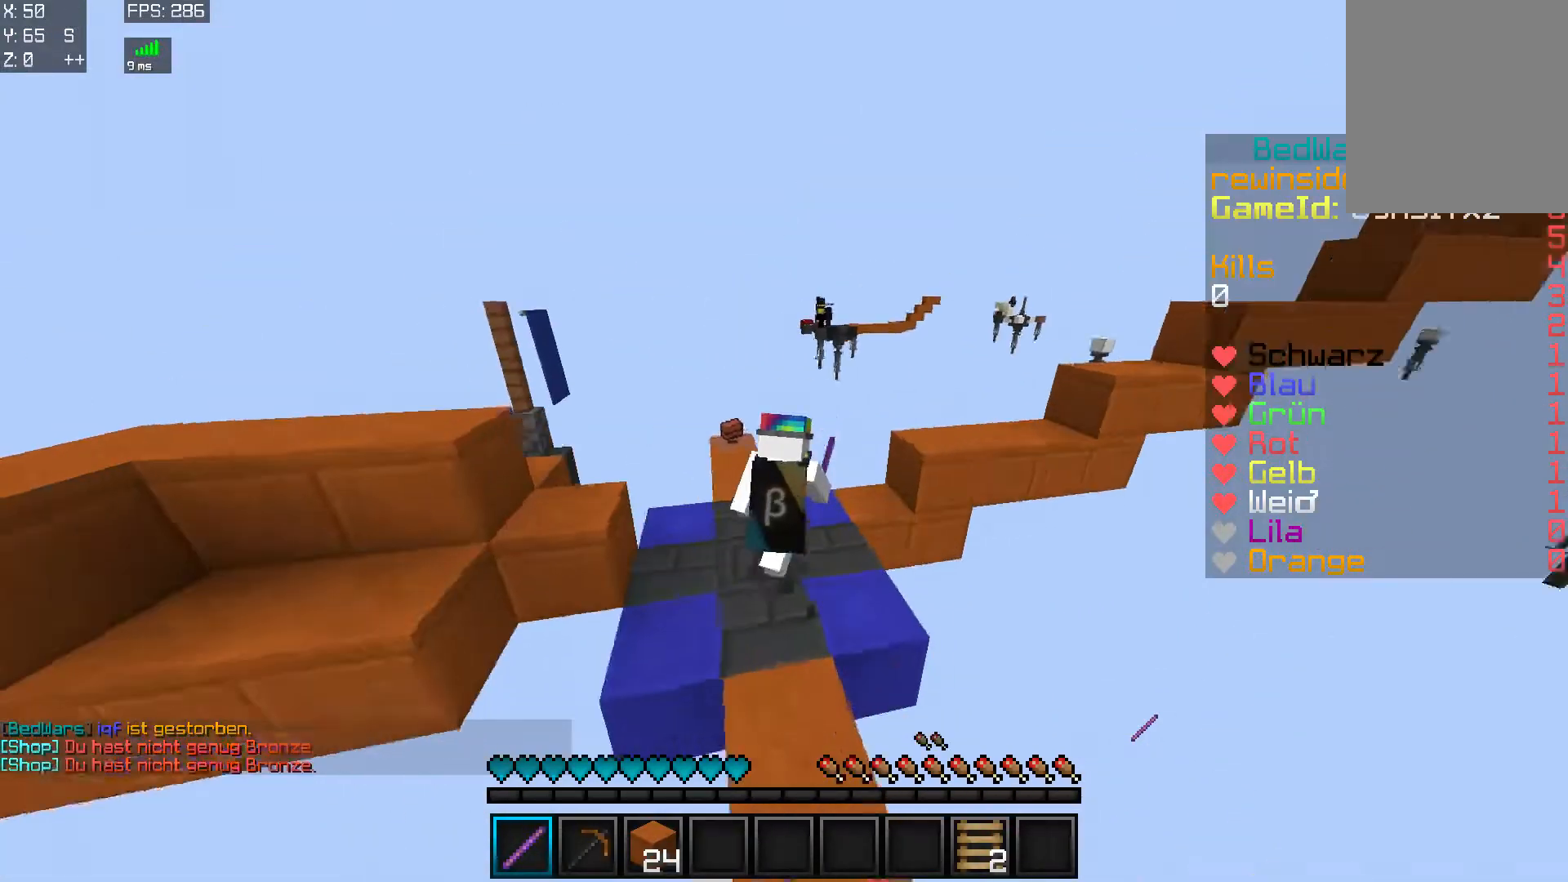
{"keys": ["w"], "mouse": ["right"], "events": [[84, "mouse_right", "down"], [134, "mouse_left", "down"], [184, "mouse_right", "up"], [234, "mouse_left", "up"], [284, "a", "down"], [284, "mouse_right", "down"], [334, "a", "up"], [334, "mouse_left", "down"], [384, "mouse_right", "up"], [467, "mouse_left", "up"], [467, "mouse_right", "down"]]}
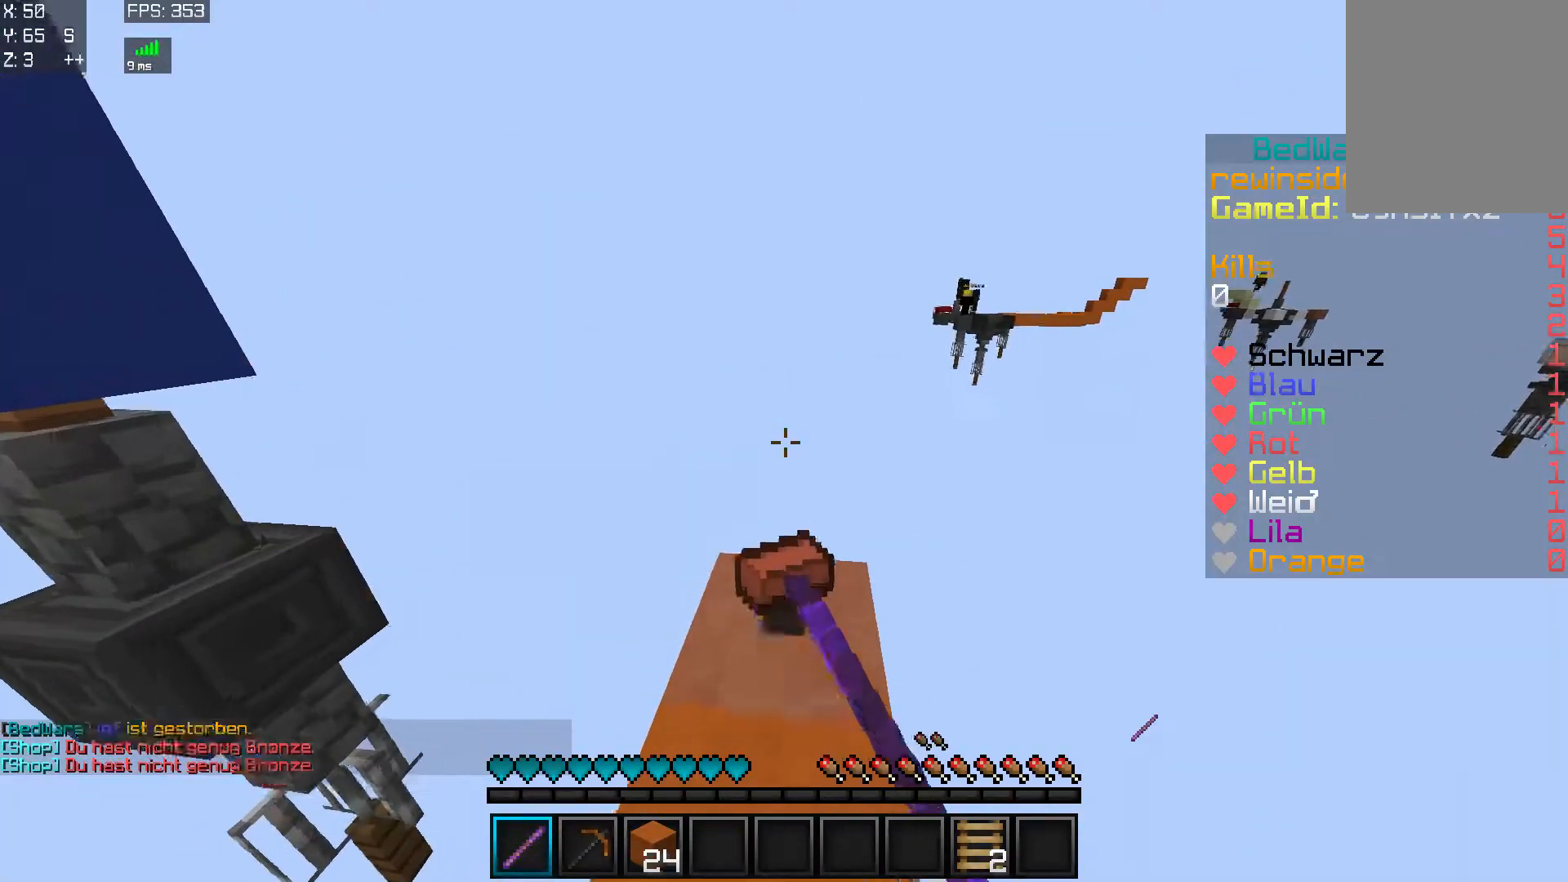
{"keys": ["w"], "mouse": [], "events": [[66, "a", "down"], [66, "mouse_left", "down"], [66, "mouse_right", "up"], [116, "a", "up"], [116, "mouse_left", "up"], [166, "mouse_right", "down"], [217, "mouse_left", "down"], [267, "d", "down"], [317, "mouse_left", "up"], [317, "mouse_right", "up"], [367, "d", "up"]]}
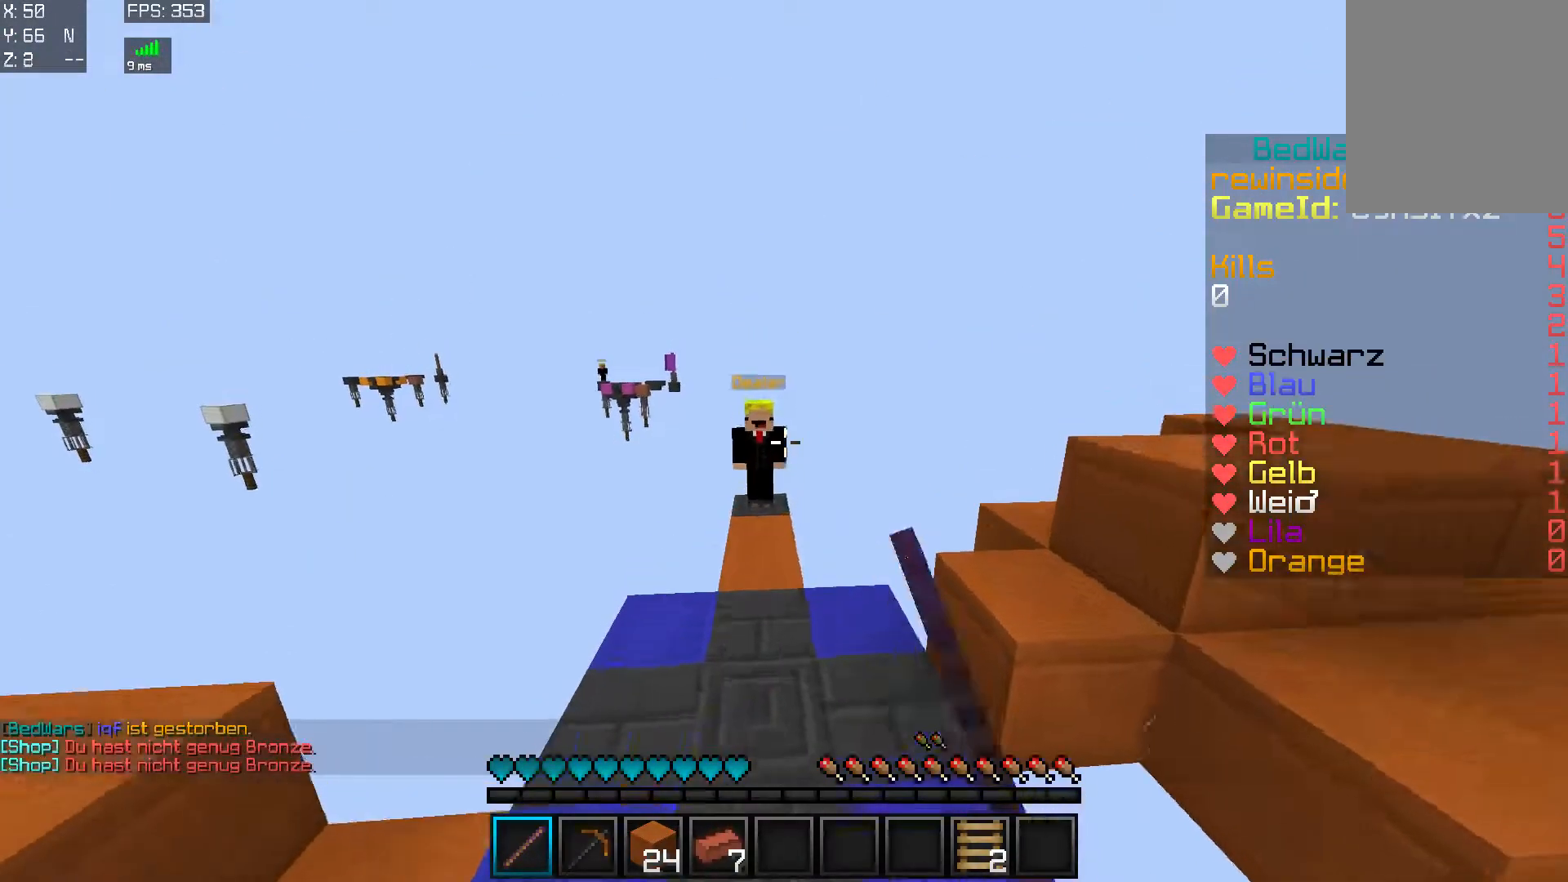
{"keys": ["w"], "mouse": [], "events": []}
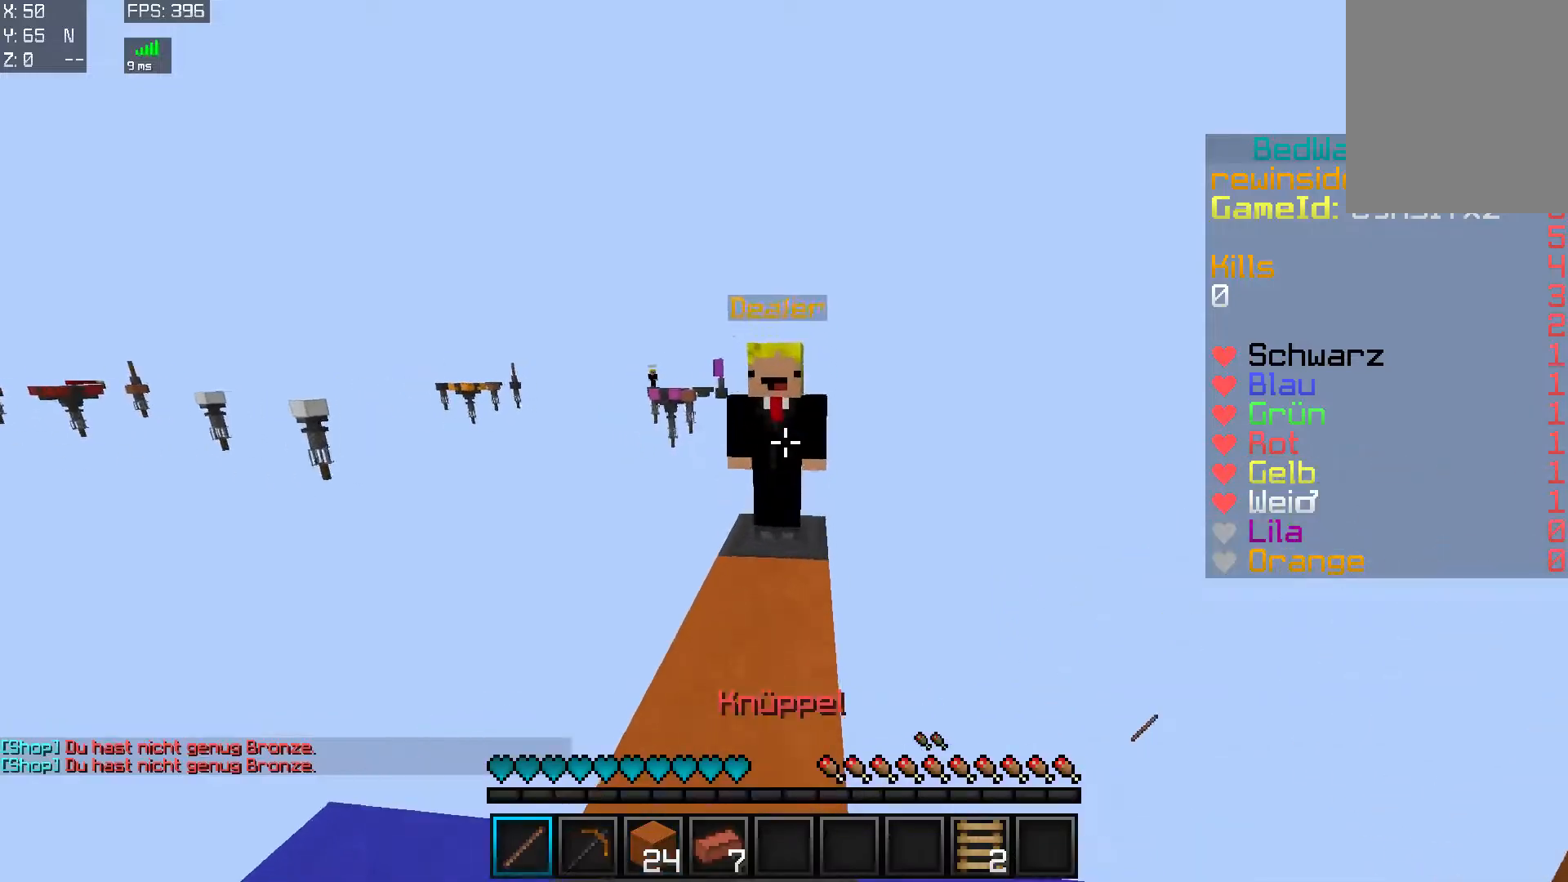
{"keys": [], "mouse": [], "events": [[116, "mouse_right", "down"], [166, "mouse_right", "up"], [166, "w", "up"]]}
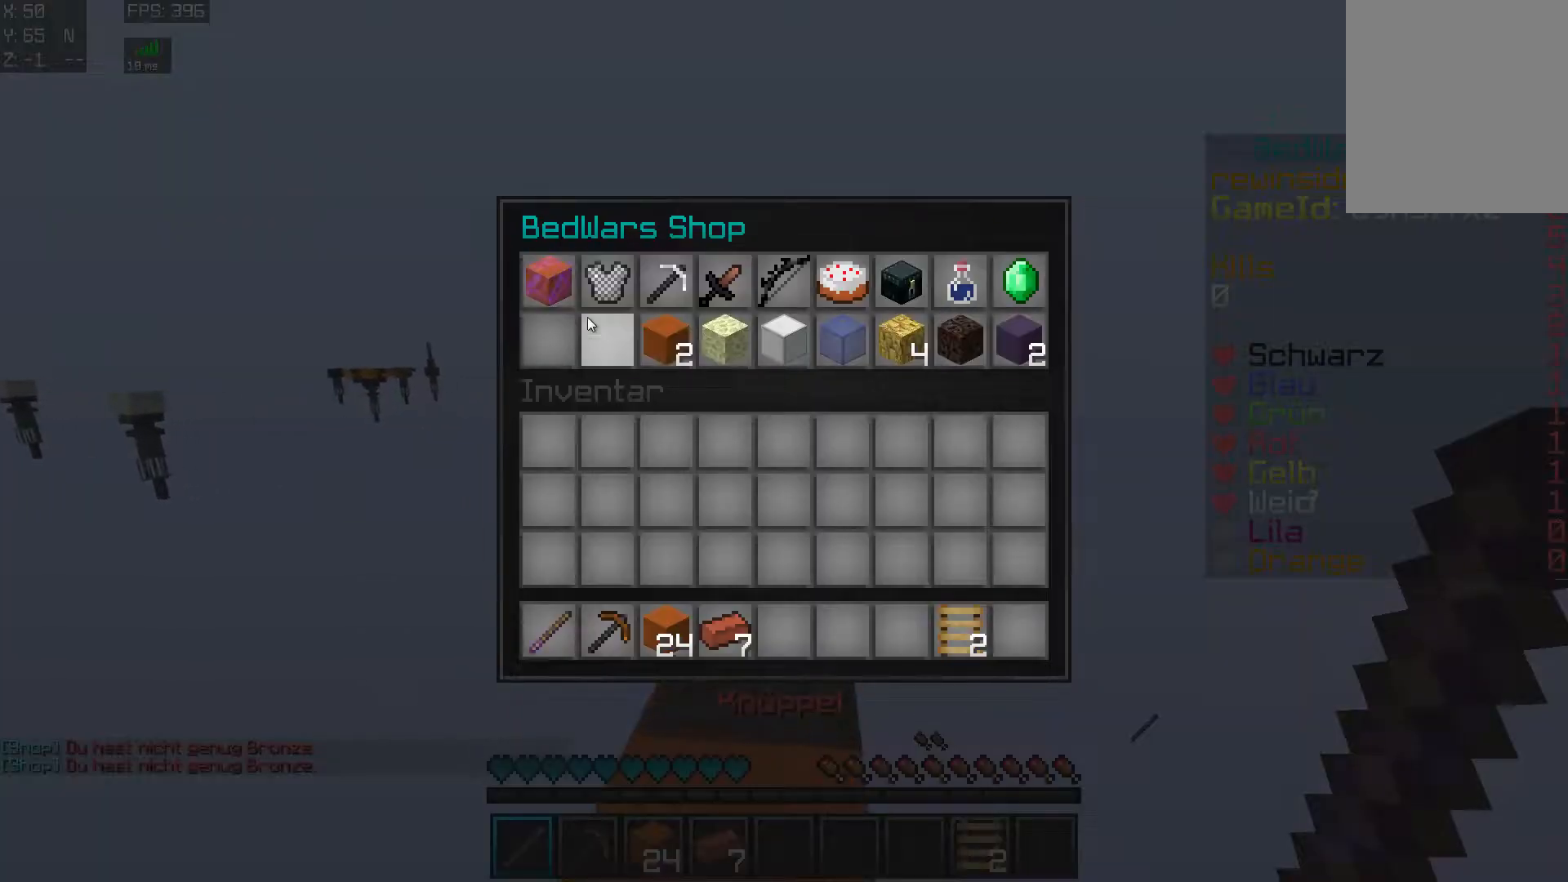
{"keys": ["a", "w"], "mouse": [], "events": [[367, "w", "down"], [417, "a", "down"]]}
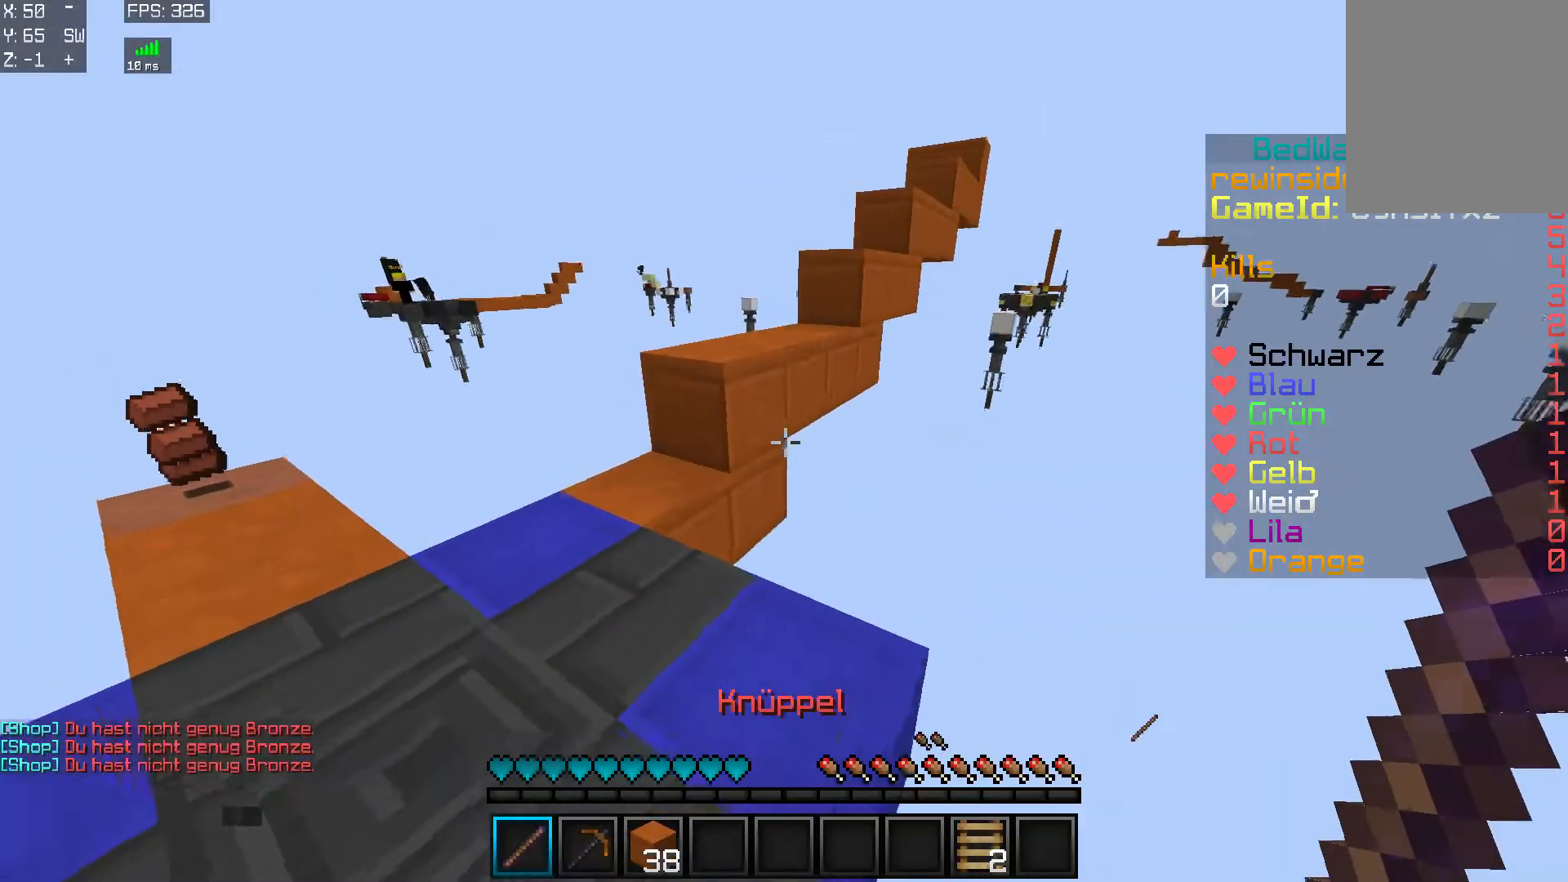
{"keys": ["w"], "mouse": [], "events": [[267, "a", "up"]]}
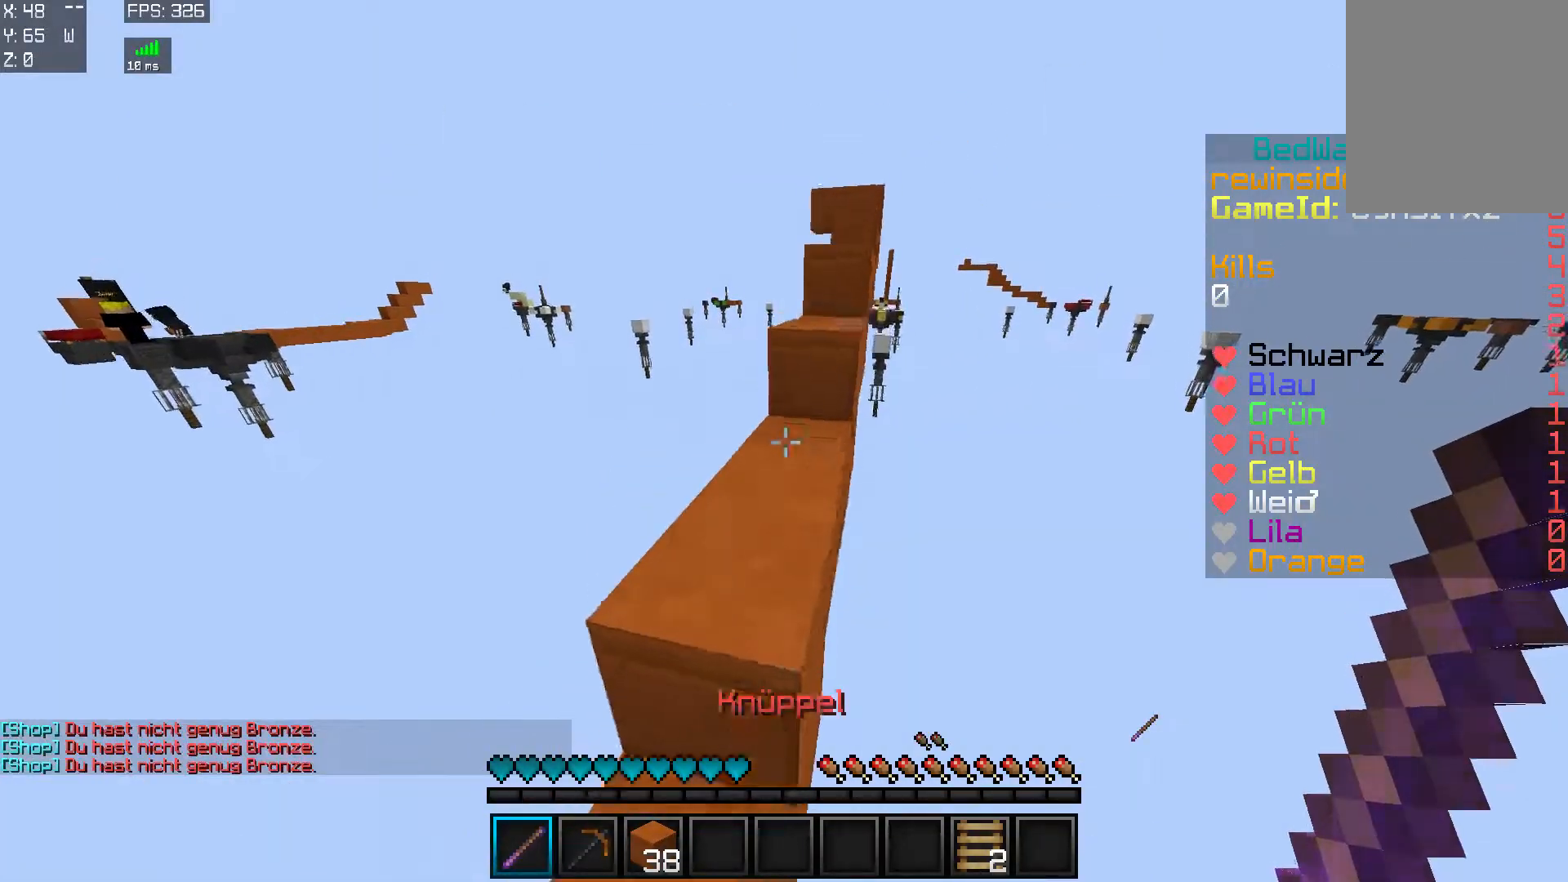
{"keys": ["w"], "mouse": [], "events": [[117, "w", "up"], [267, "w", "down"], [317, "d", "down"], [317, "mouse_right", "down"], [367, "mouse_right", "up"], [467, "d", "up"]]}
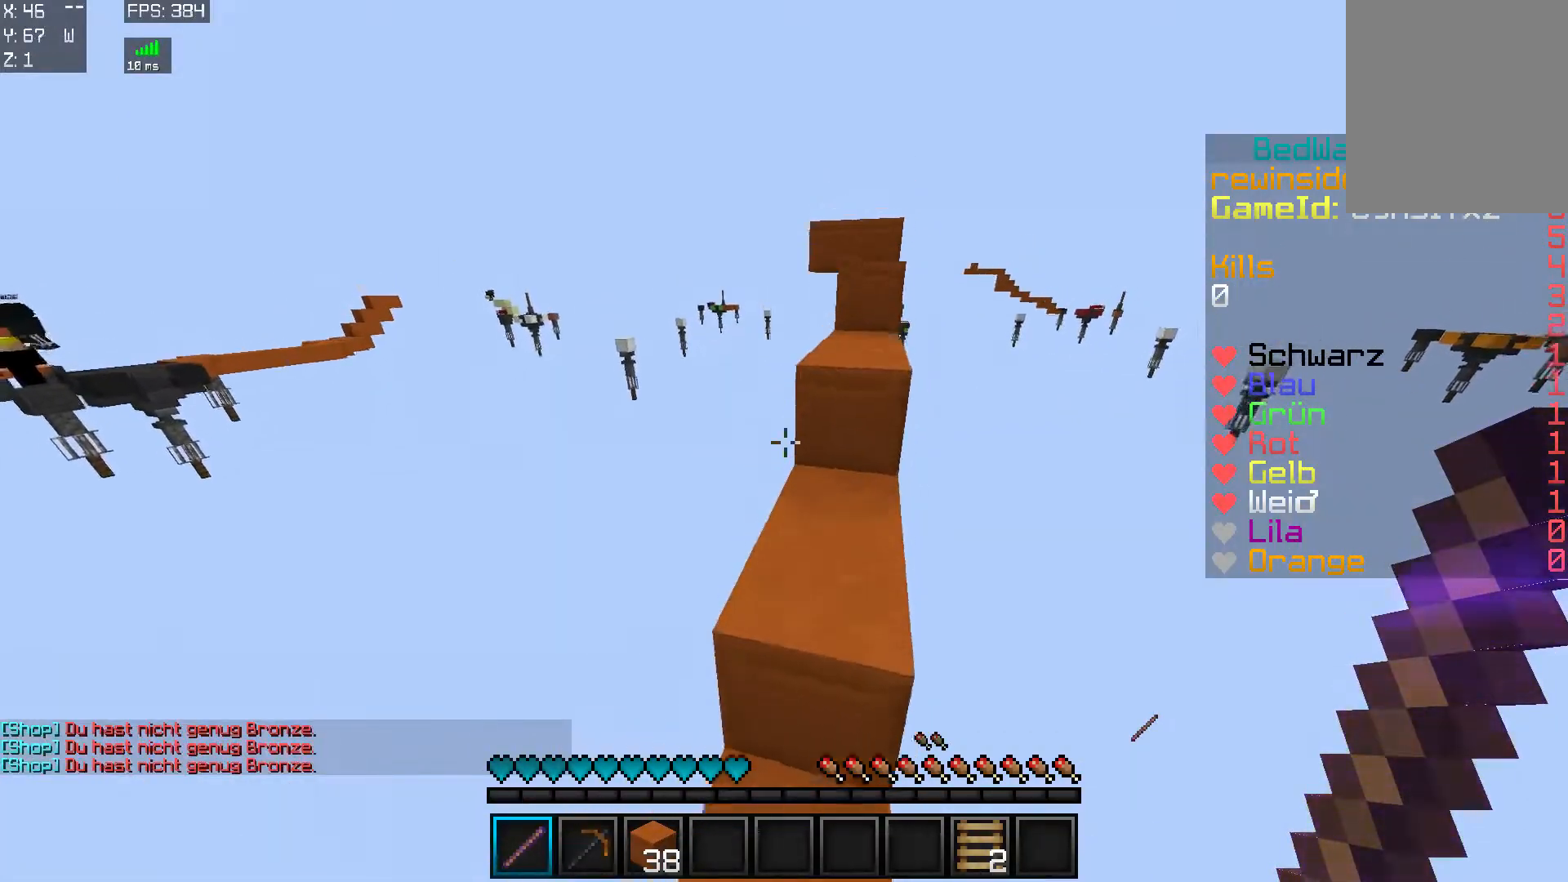
{"keys": [], "mouse": [], "events": [[16, "w", "up"], [217, "w", "down"], [317, "d", "down"], [467, "d", "up"], [467, "w", "up"]]}
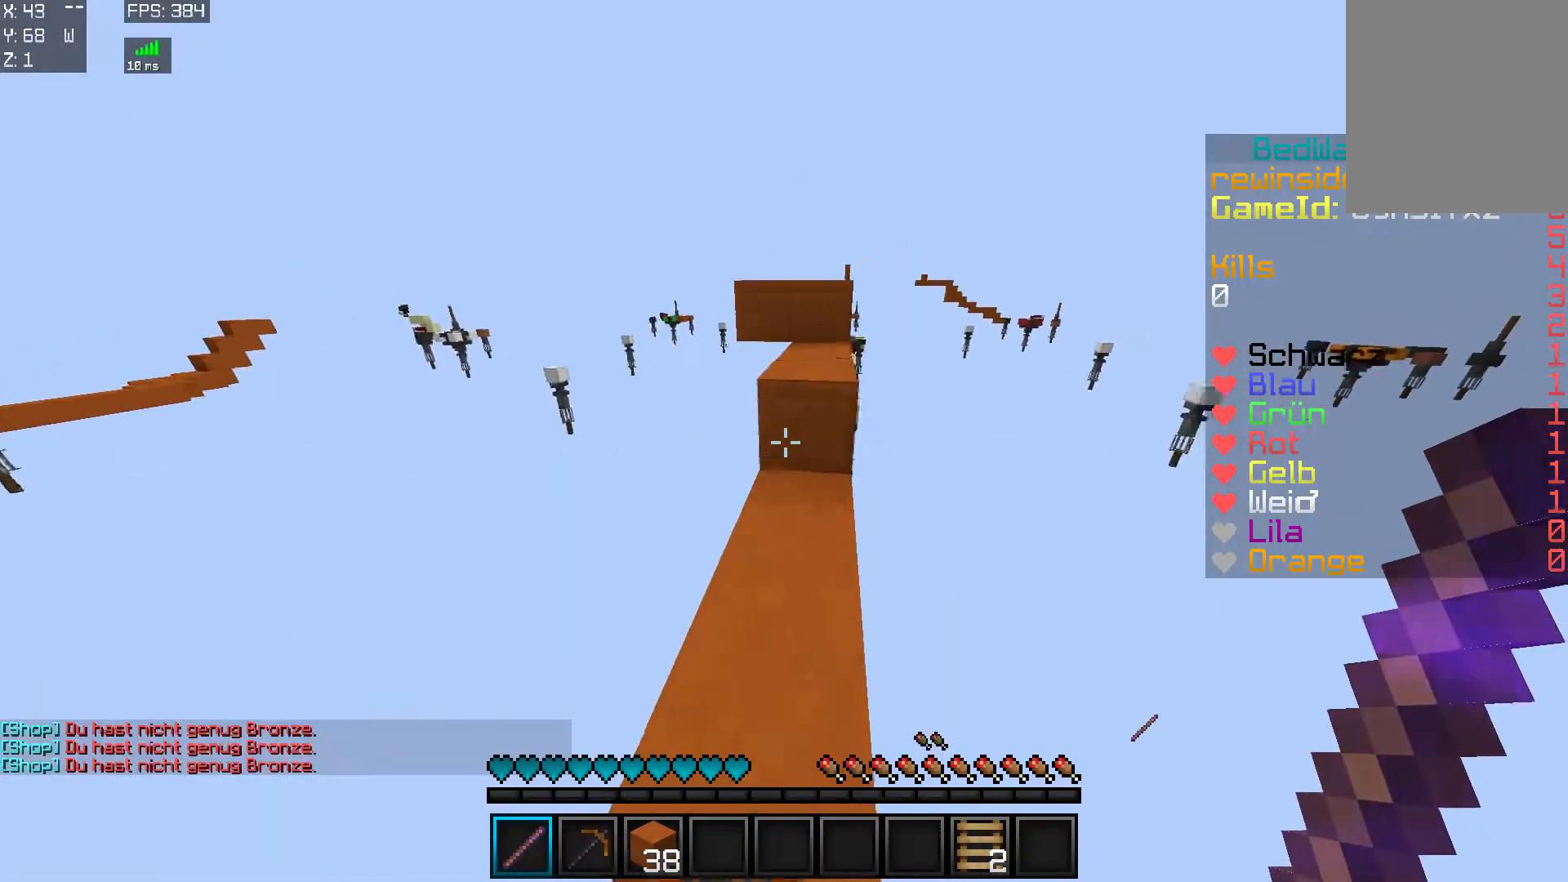
{"keys": ["w"], "mouse": [], "events": [[117, "w", "down"]]}
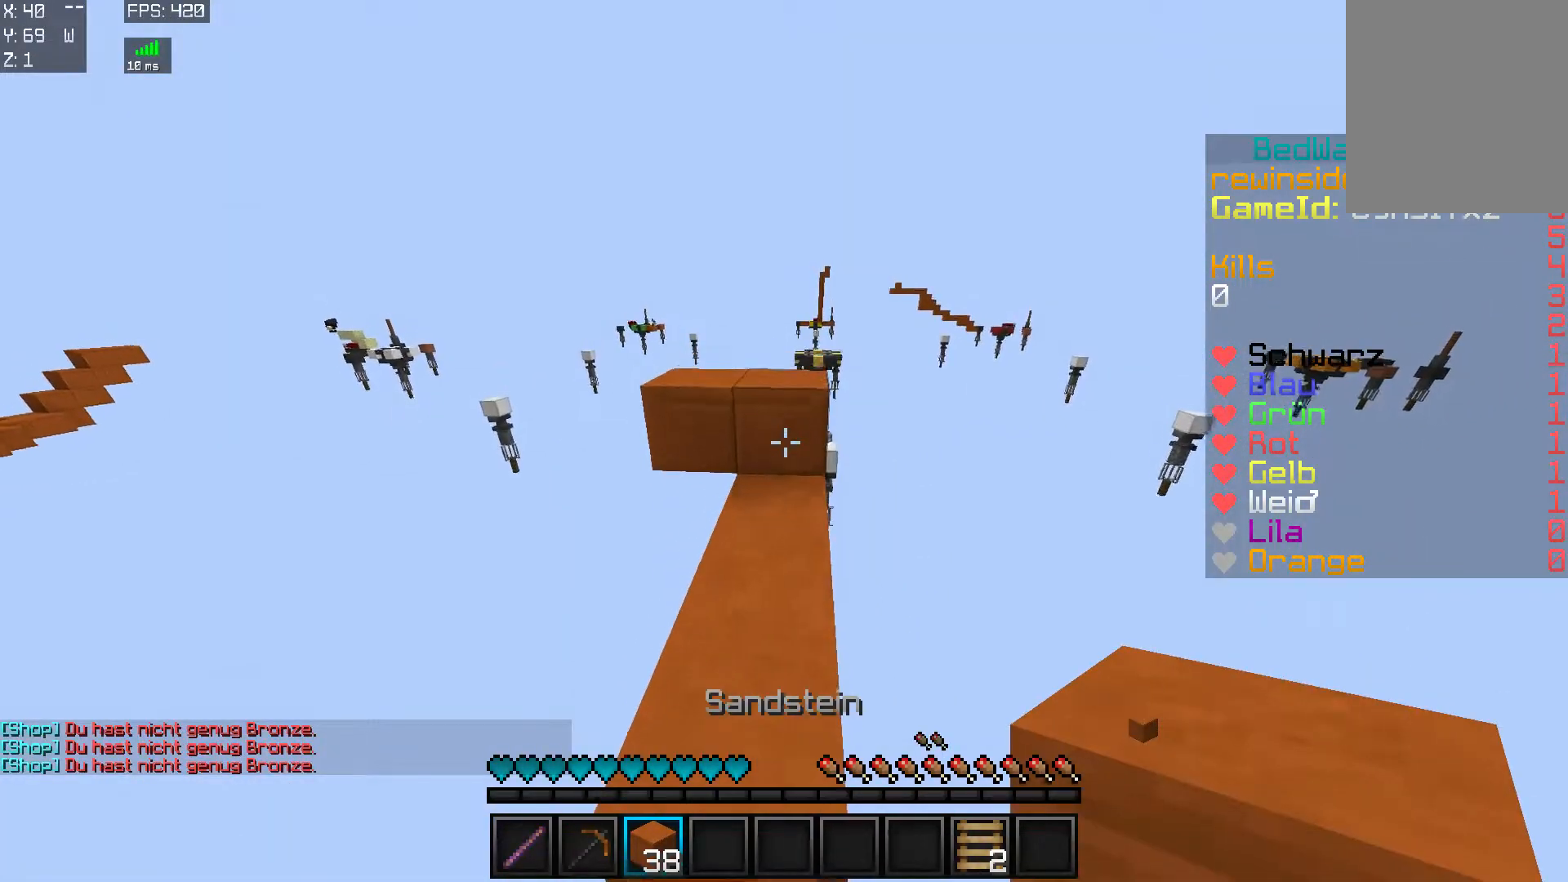
{"keys": [], "mouse": [], "events": [[317, "d", "down"], [417, "w", "up"], [467, "d", "up"]]}
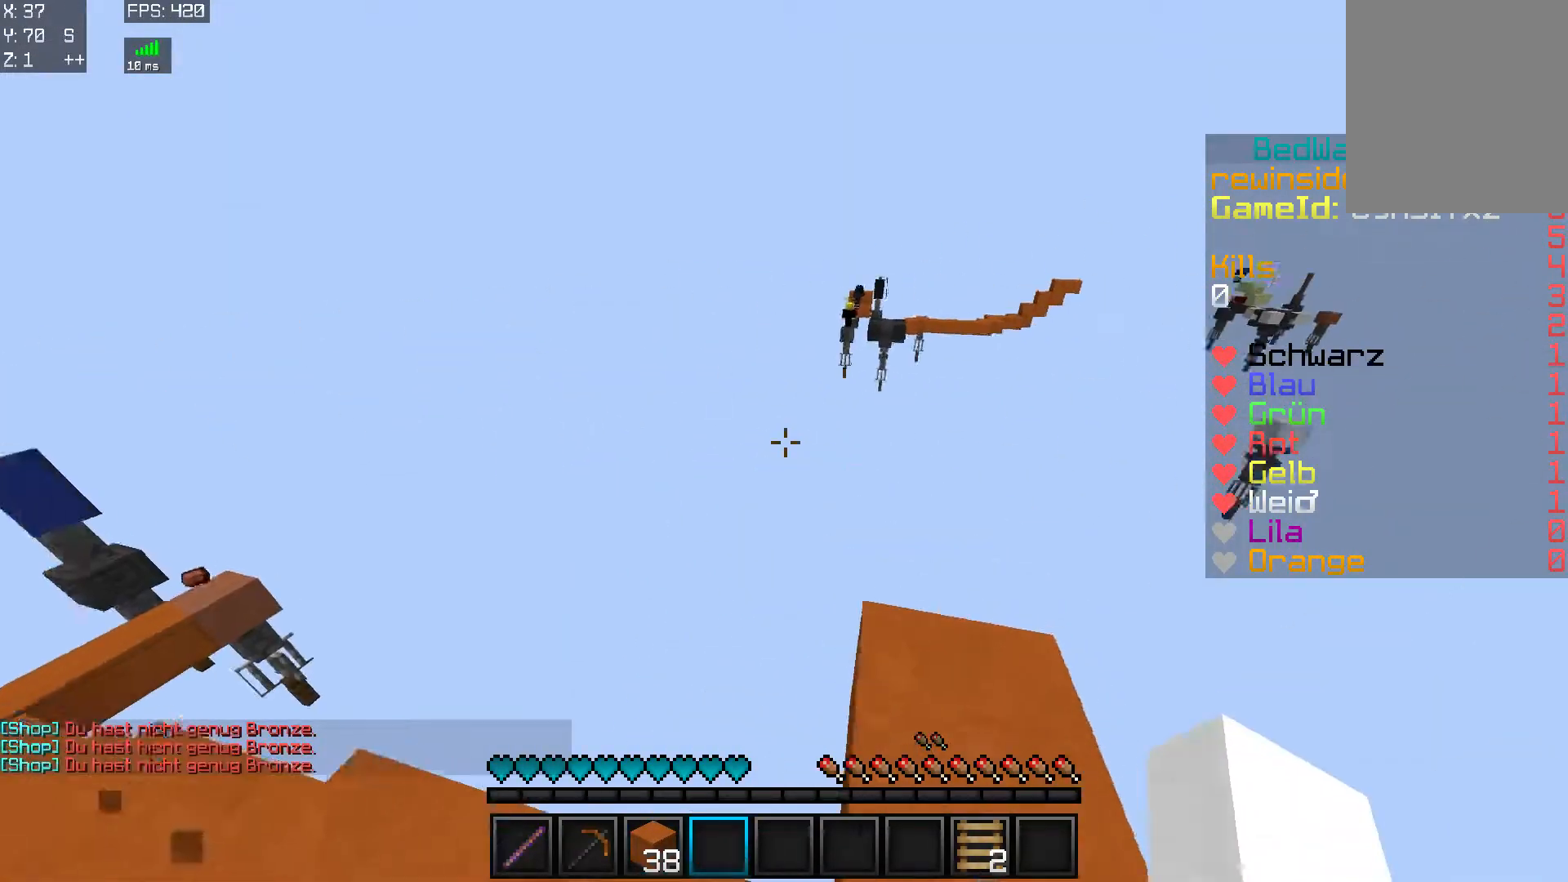
{"keys": ["d"], "mouse": [], "events": [[117, "a", "down"], [117, "w", "down"], [267, "a", "up"], [367, "d", "down"], [417, "w", "up"]]}
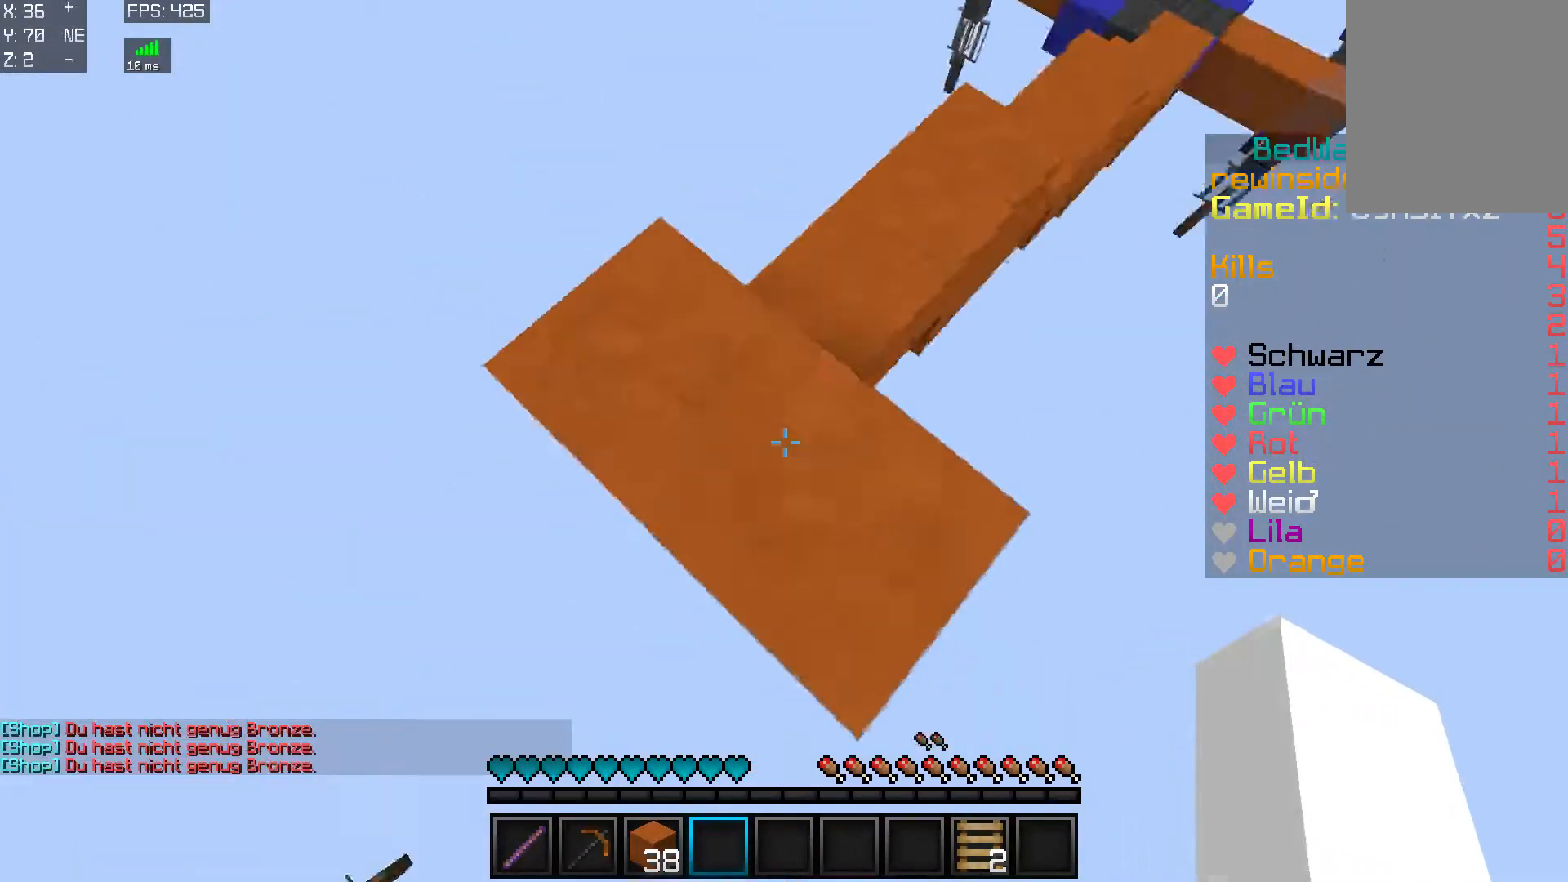
{"keys": ["d", "s"], "mouse": [], "events": [[66, "s", "down"], [166, "a", "down"], [367, "a", "up"]]}
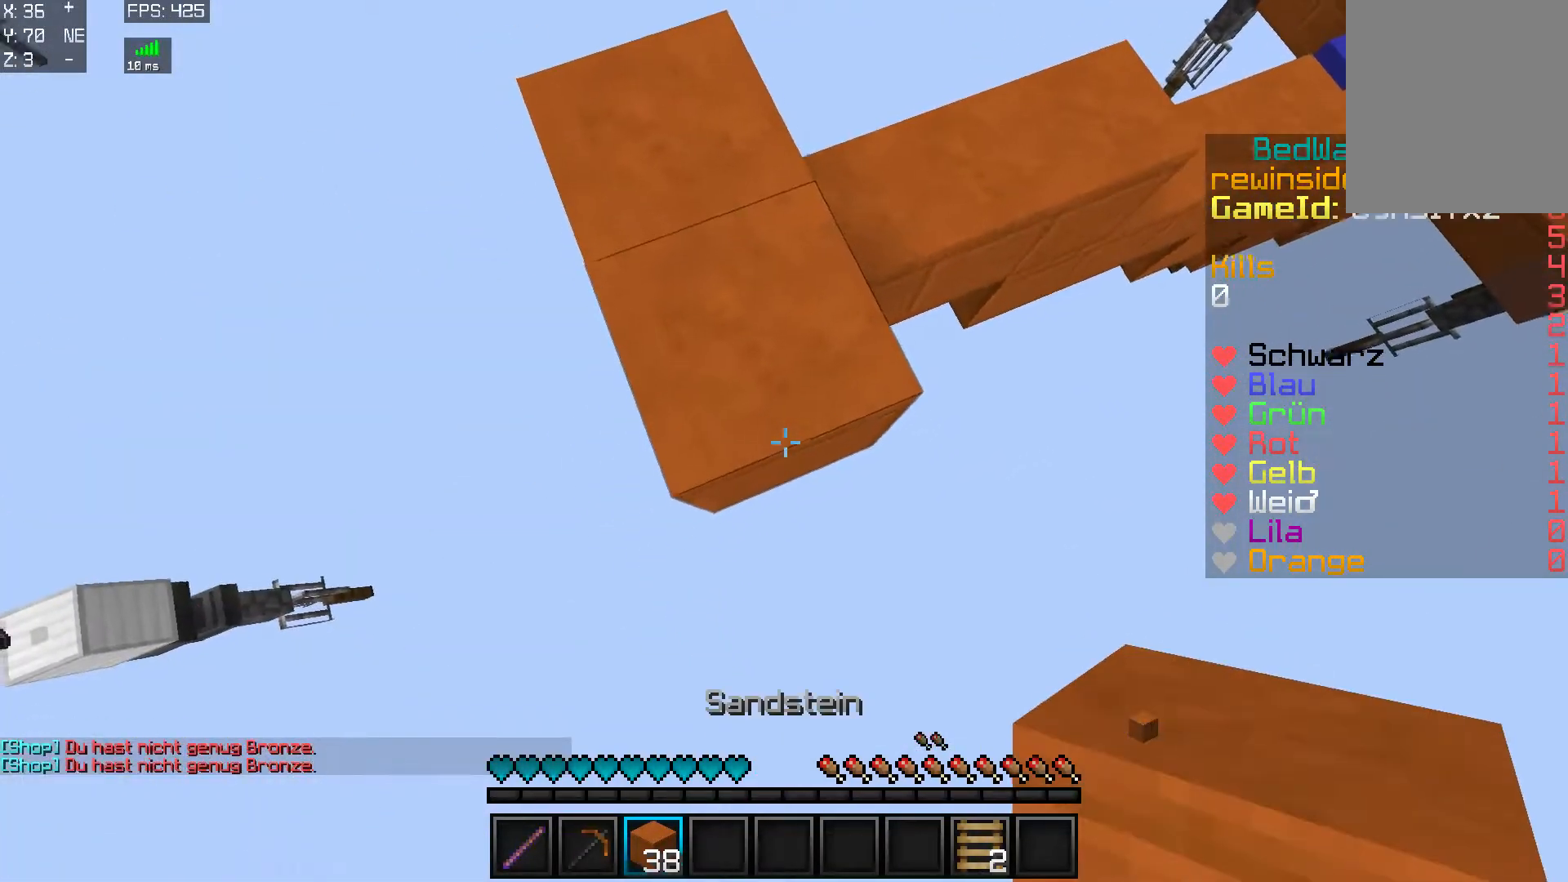
{"keys": ["a", "d", "s"], "mouse": [], "events": [[217, "a", "down"]]}